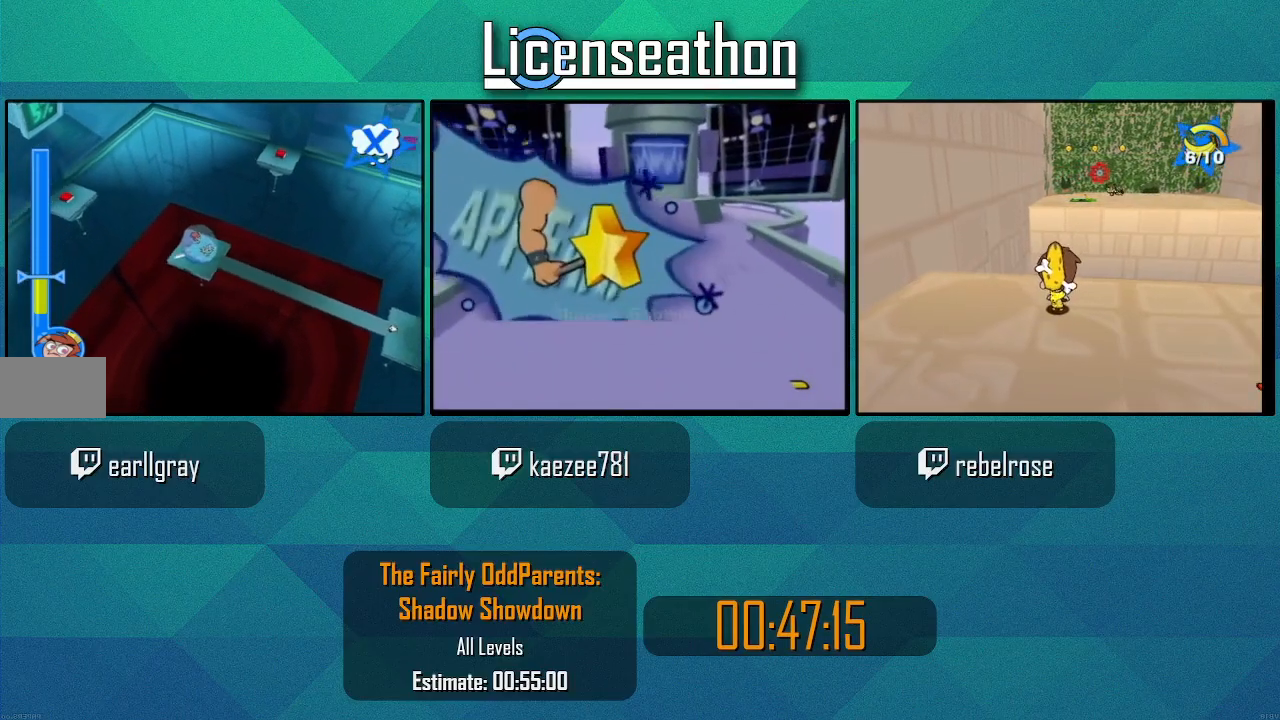
Gameplay with a controller (Nintendo layout); each line is a JSON object with the inputs held at the frame after it. "events" lists button and stick changes between this image and that frame as [ms after this image, input, new state], when the widget could be followed in between. Not read: L1 L3 R3 START.
{"buttons": [], "left_stick": "center", "right_stick": "center", "events": []}
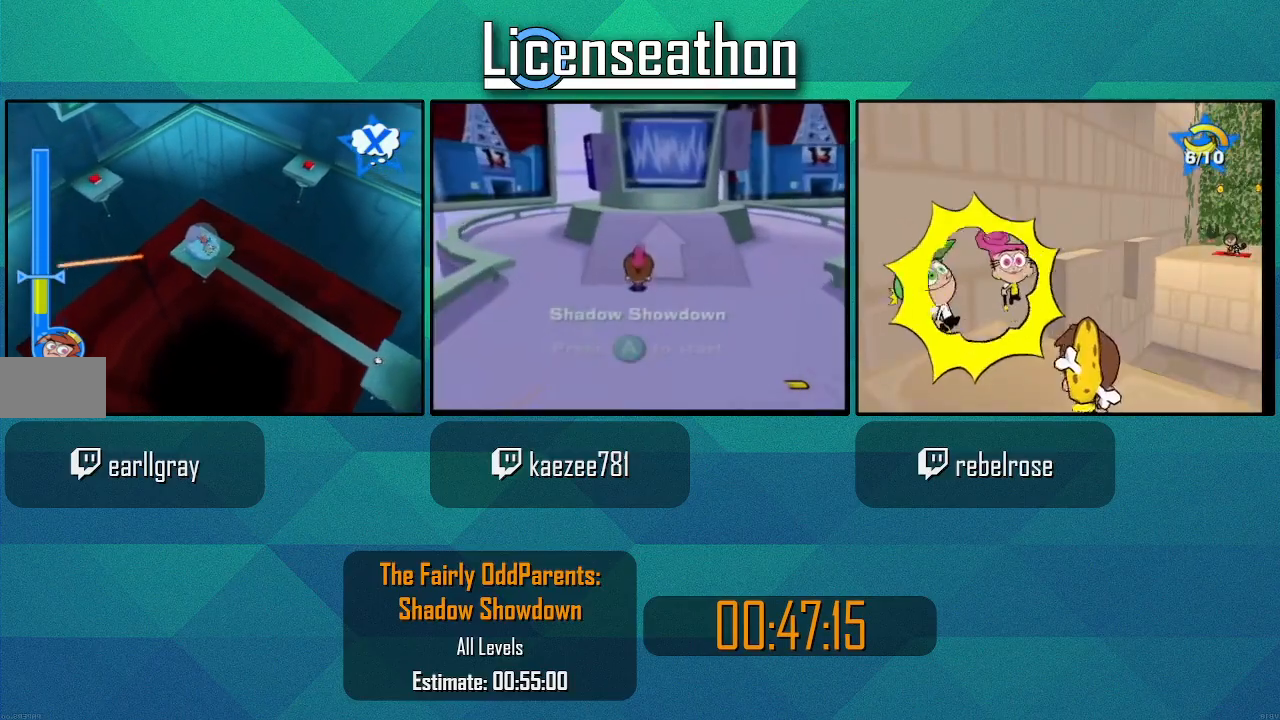
{"buttons": [], "left_stick": "center", "right_stick": "center", "events": []}
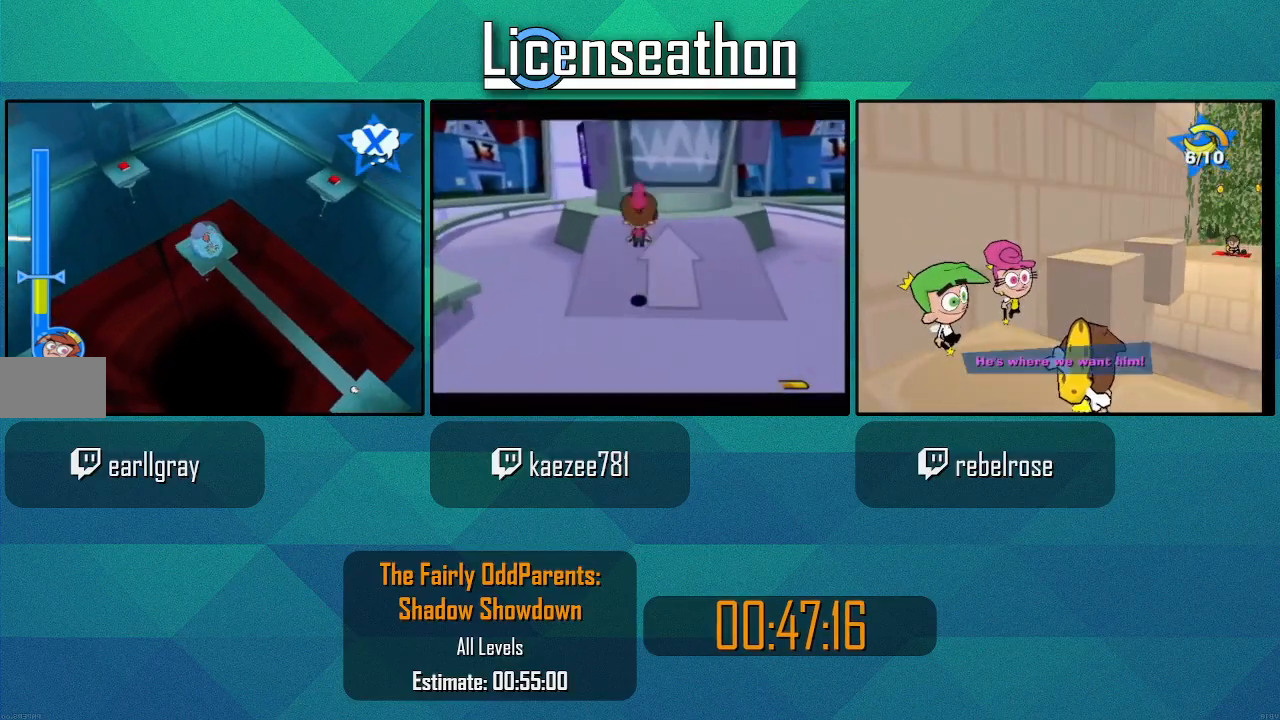
{"buttons": [], "left_stick": "center", "right_stick": "down", "events": [[500, "right_stick", "down"]]}
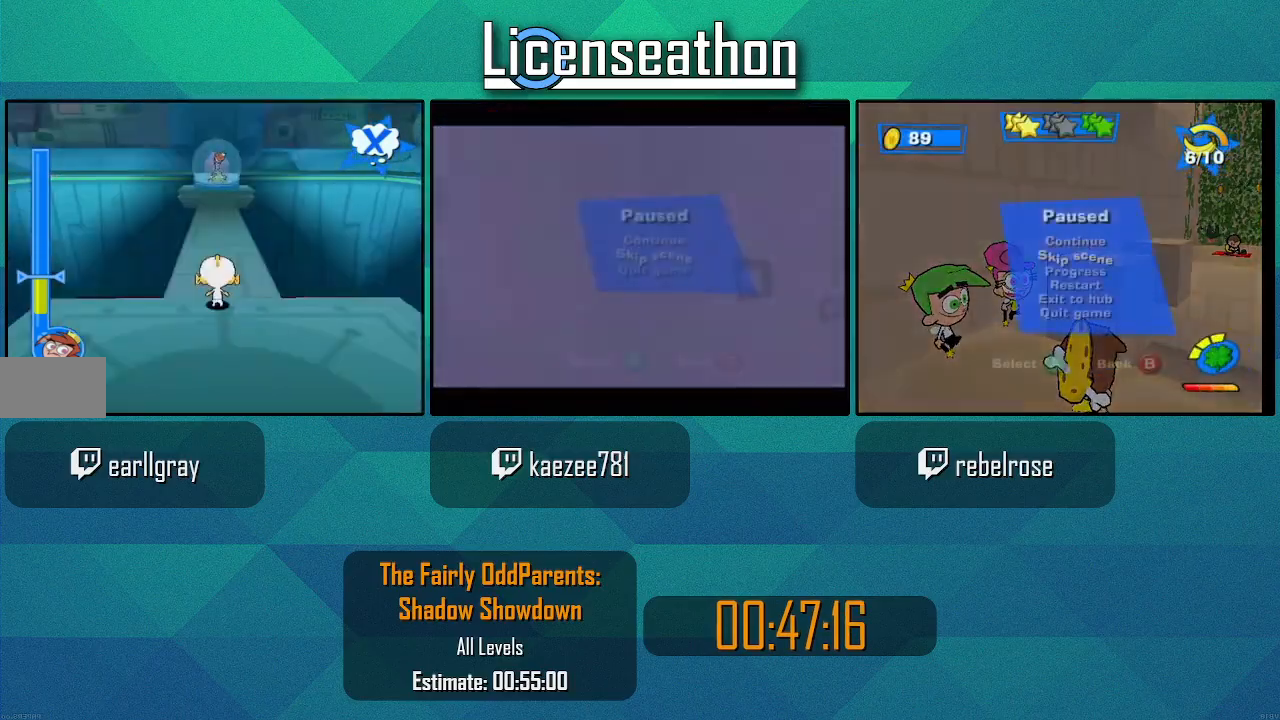
{"buttons": [], "left_stick": "center", "right_stick": "center", "events": [[33, "right_stick", "center"]]}
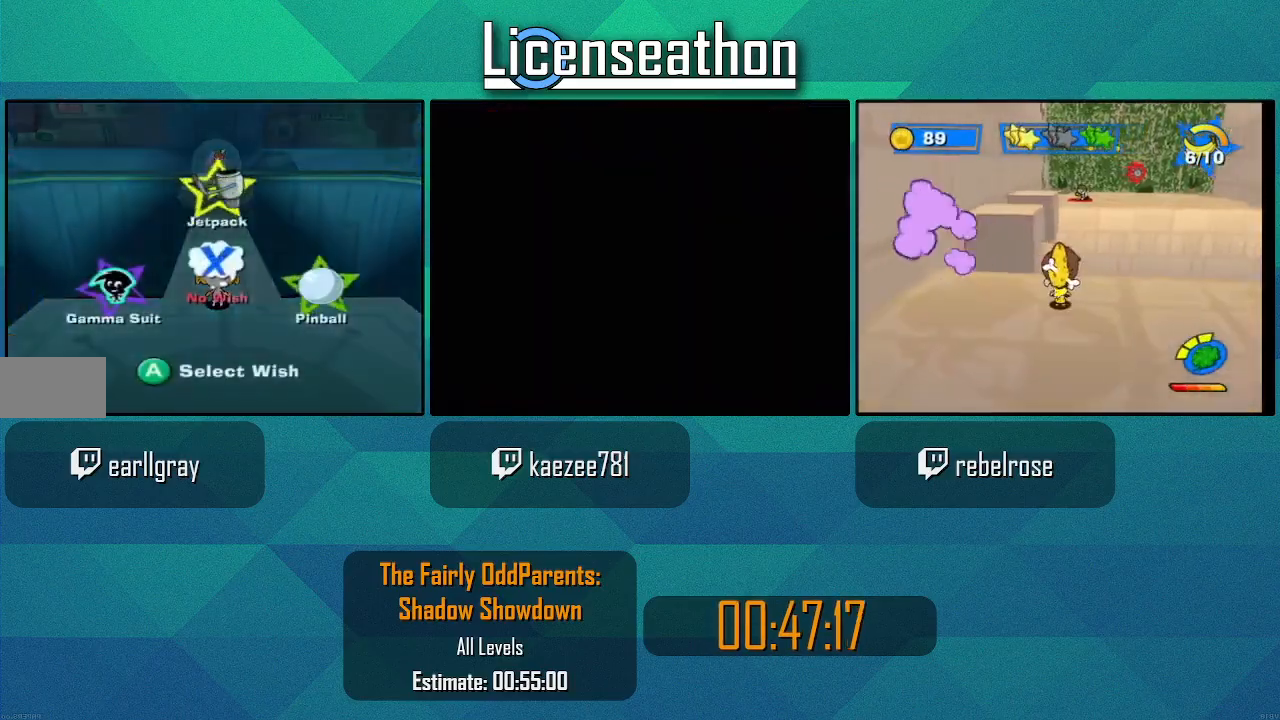
{"buttons": [], "left_stick": "down-right", "right_stick": "center", "events": [[100, "left_stick", "left"], [183, "A", "down"], [317, "A", "up"], [317, "left_stick", "center"], [383, "left_stick", "down-right"]]}
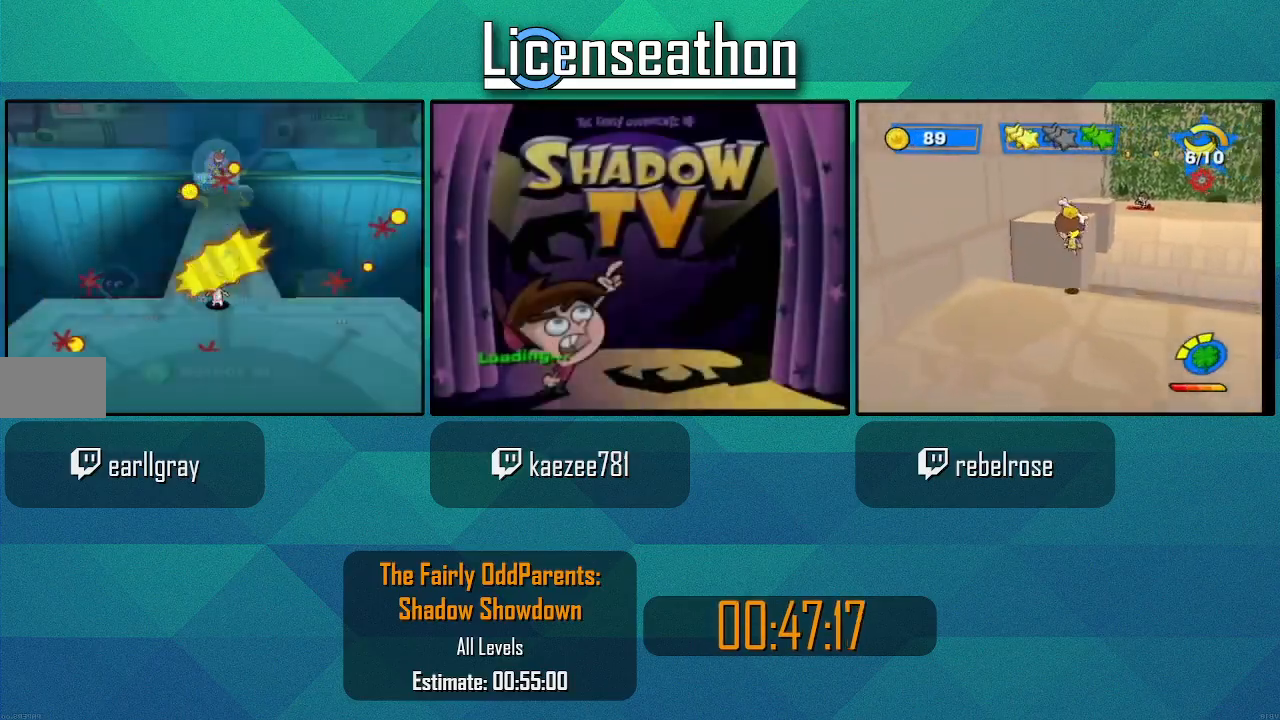
{"buttons": ["X"], "left_stick": "up-right", "right_stick": "center", "events": [[133, "left_stick", "right"], [283, "left_stick", "up-right"], [383, "X", "down"]]}
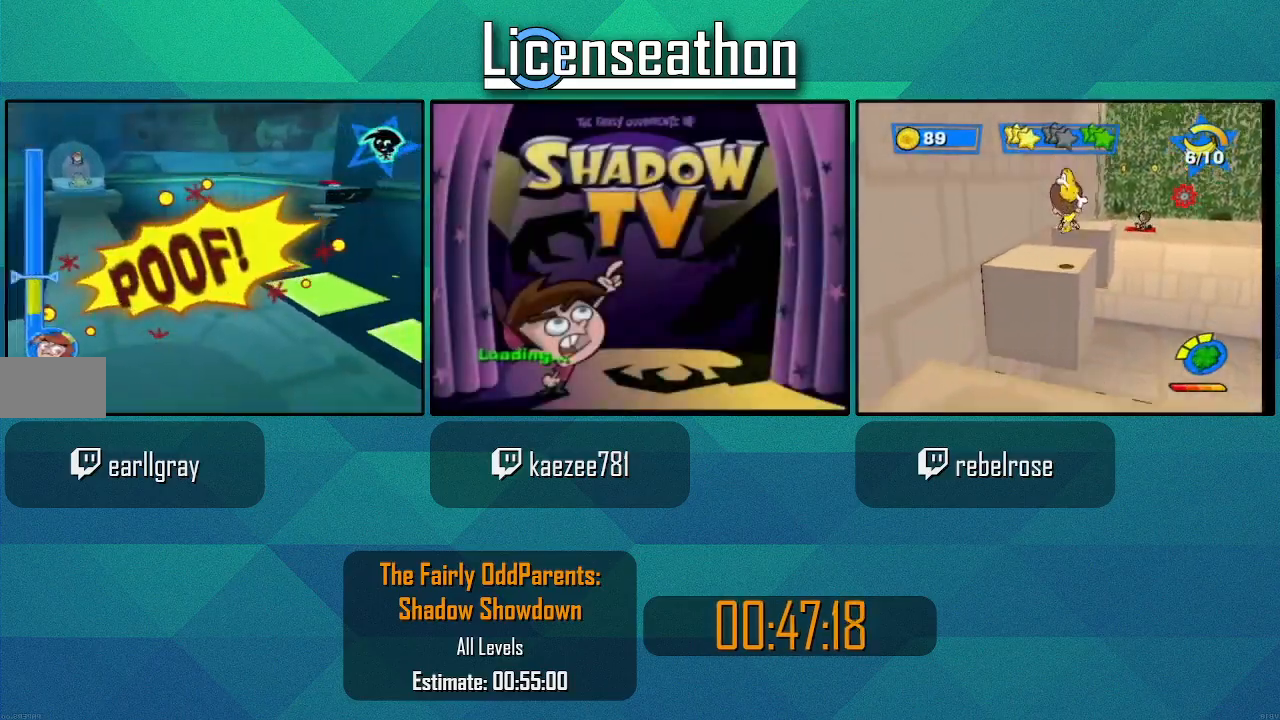
{"buttons": ["X"], "left_stick": "up", "right_stick": "center", "events": [[417, "left_stick", "up"]]}